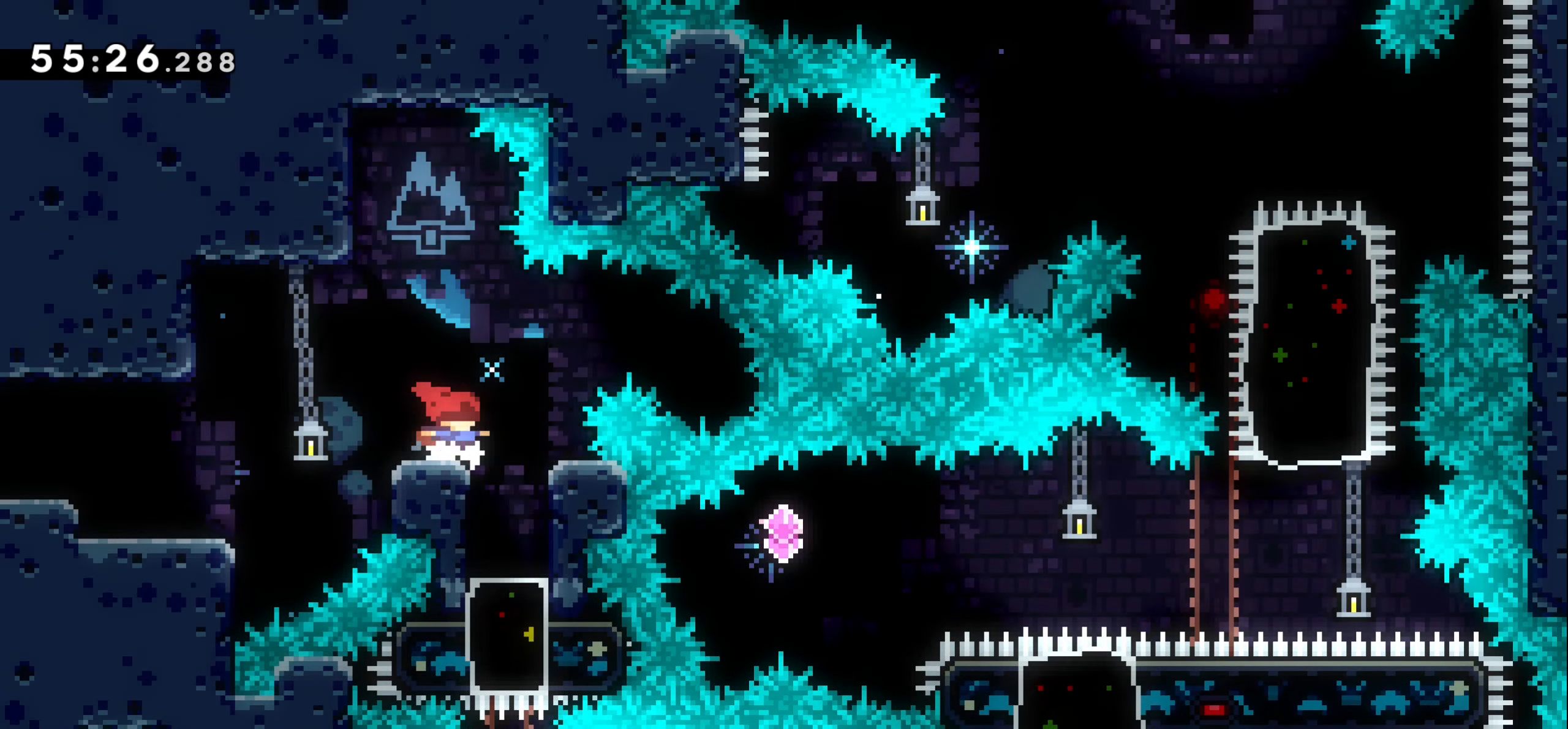
Gameplay with keyboard; each line is a JSON object with the keys held at the frame after it. "events" lists presses ("down") and releases ("up") of "dash", "demo", "down", "grab", "jump1", "jump2", "left", "right" and "up" between this image and that frame as [ms after this image, input, new state], when the widget could be followed in between. No other keys are recorded. Mouse input is not recorded. Key names are as the overlay labels them; some are game actions (e.g. jump) rather than physical keys.
{"keys": ["down"], "events": [[284, "down", "down"], [367, "down", "up"], [450, "down", "down"]]}
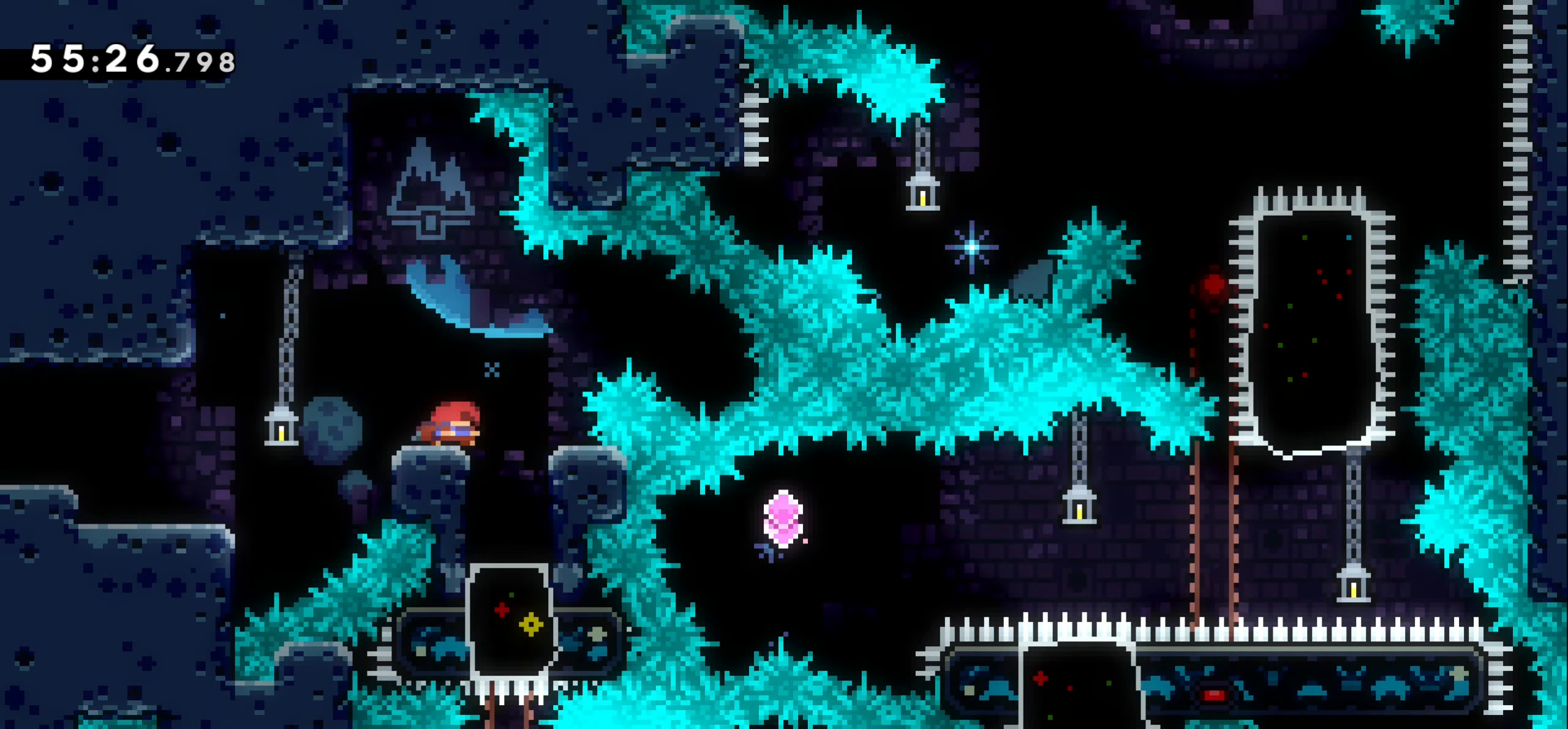
{"keys": [], "events": [[34, "down", "up"], [100, "down", "down"], [234, "down", "up"]]}
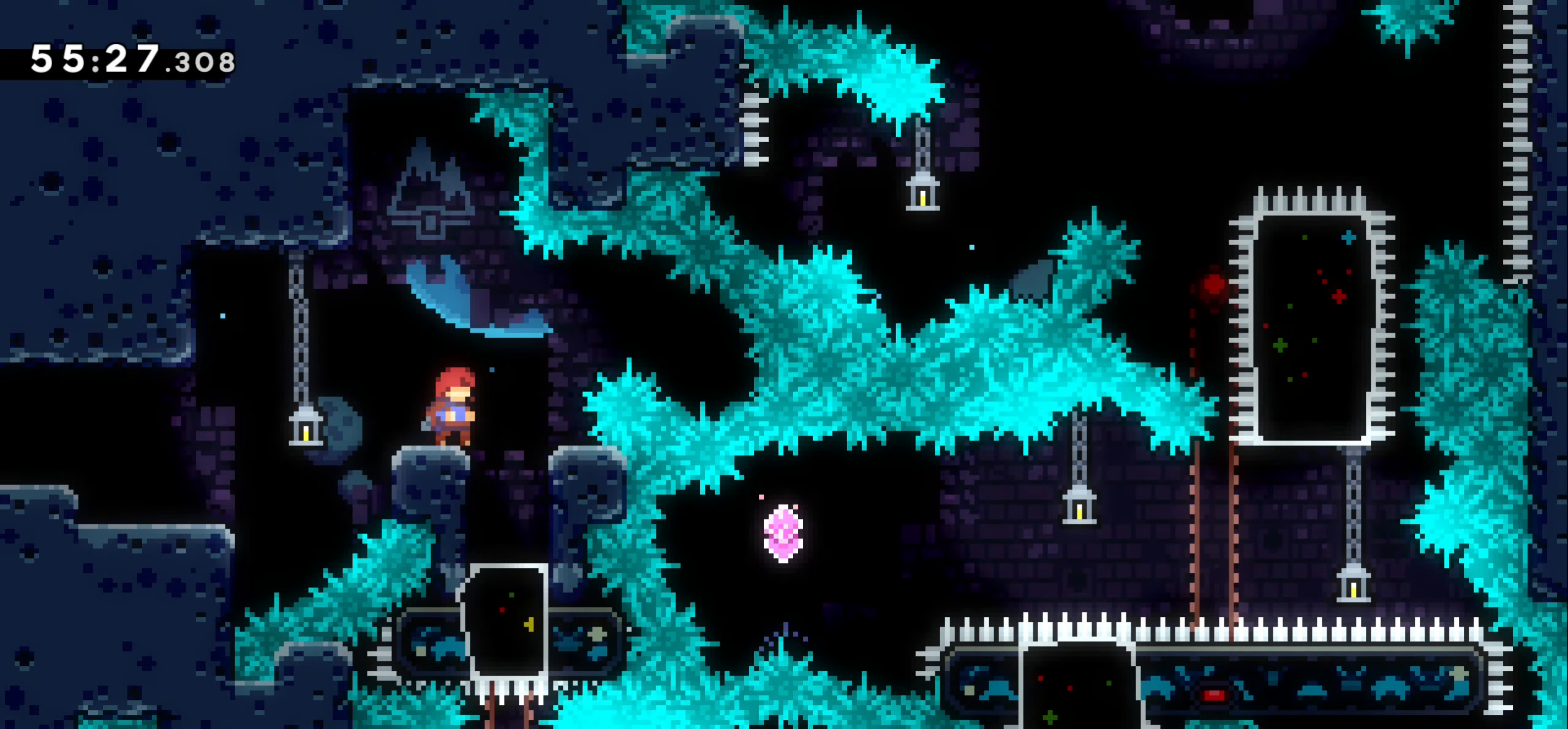
{"keys": ["dash", "down"], "events": [[350, "down", "down"], [367, "dash", "down"]]}
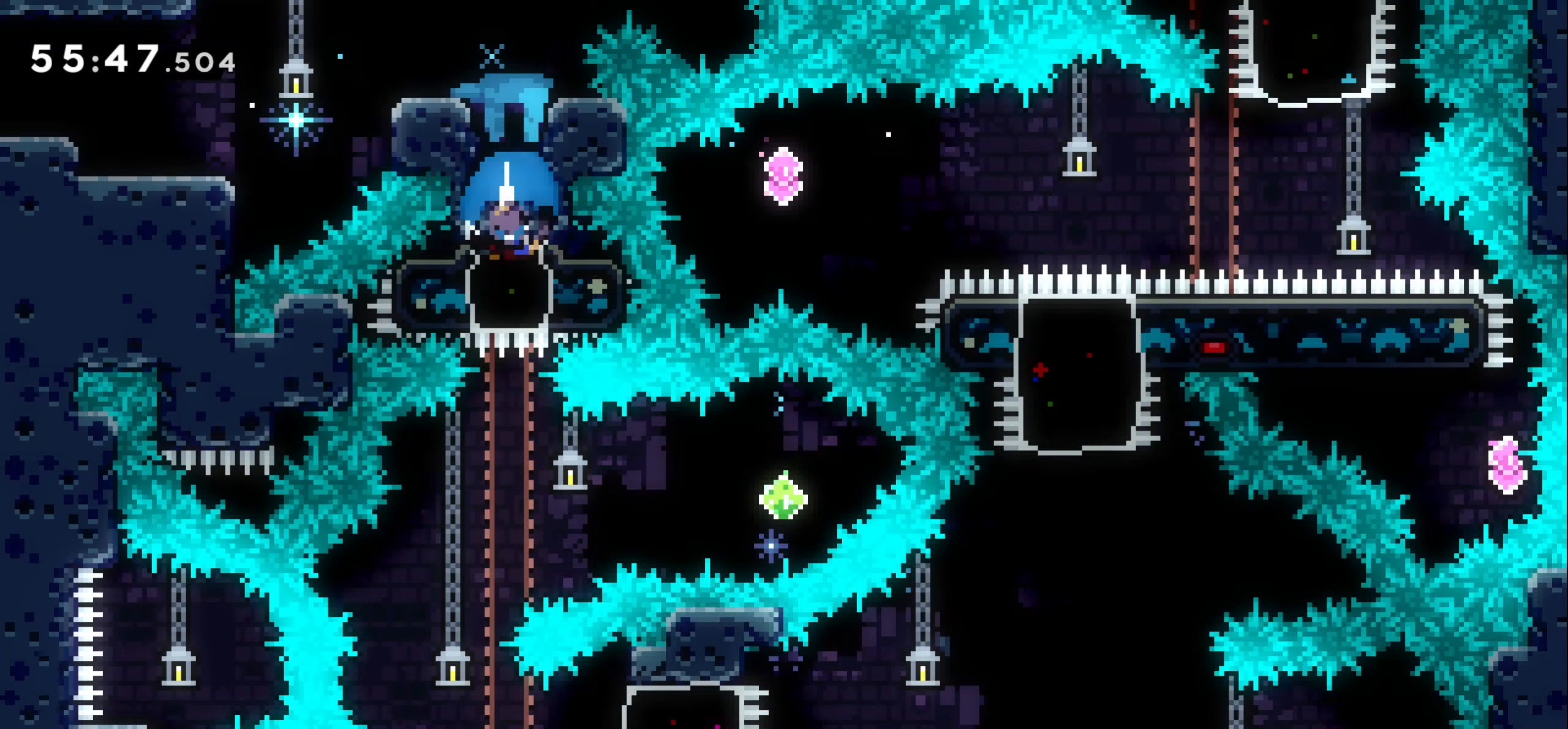
{"keys": [], "events": [[34, "dash", "up"], [84, "down", "up"], [217, "right", "down"], [234, "dash", "down"], [450, "dash", "up"], [467, "right", "up"]]}
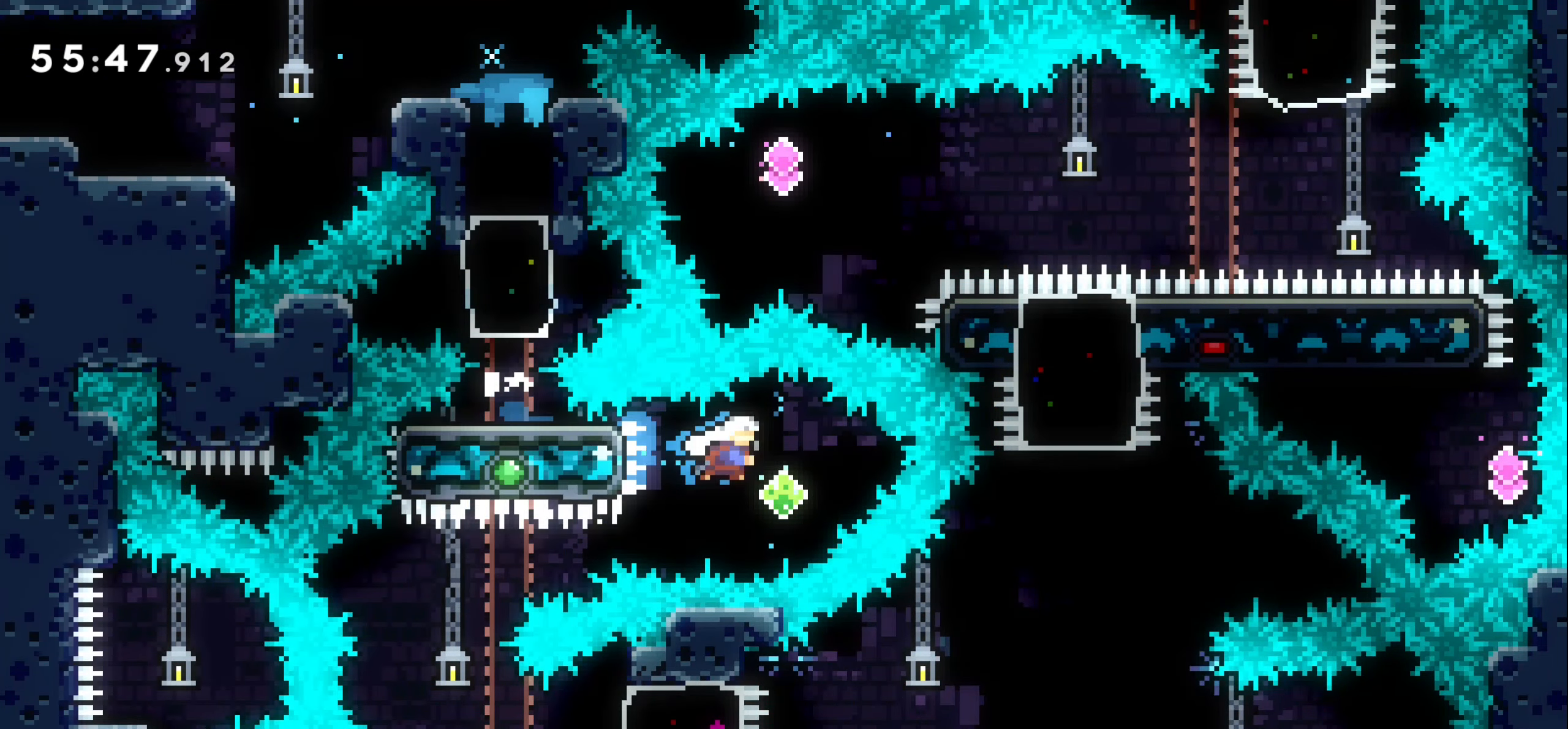
{"keys": [], "events": [[117, "left", "down"], [150, "dash", "down"], [317, "dash", "up"], [467, "left", "up"]]}
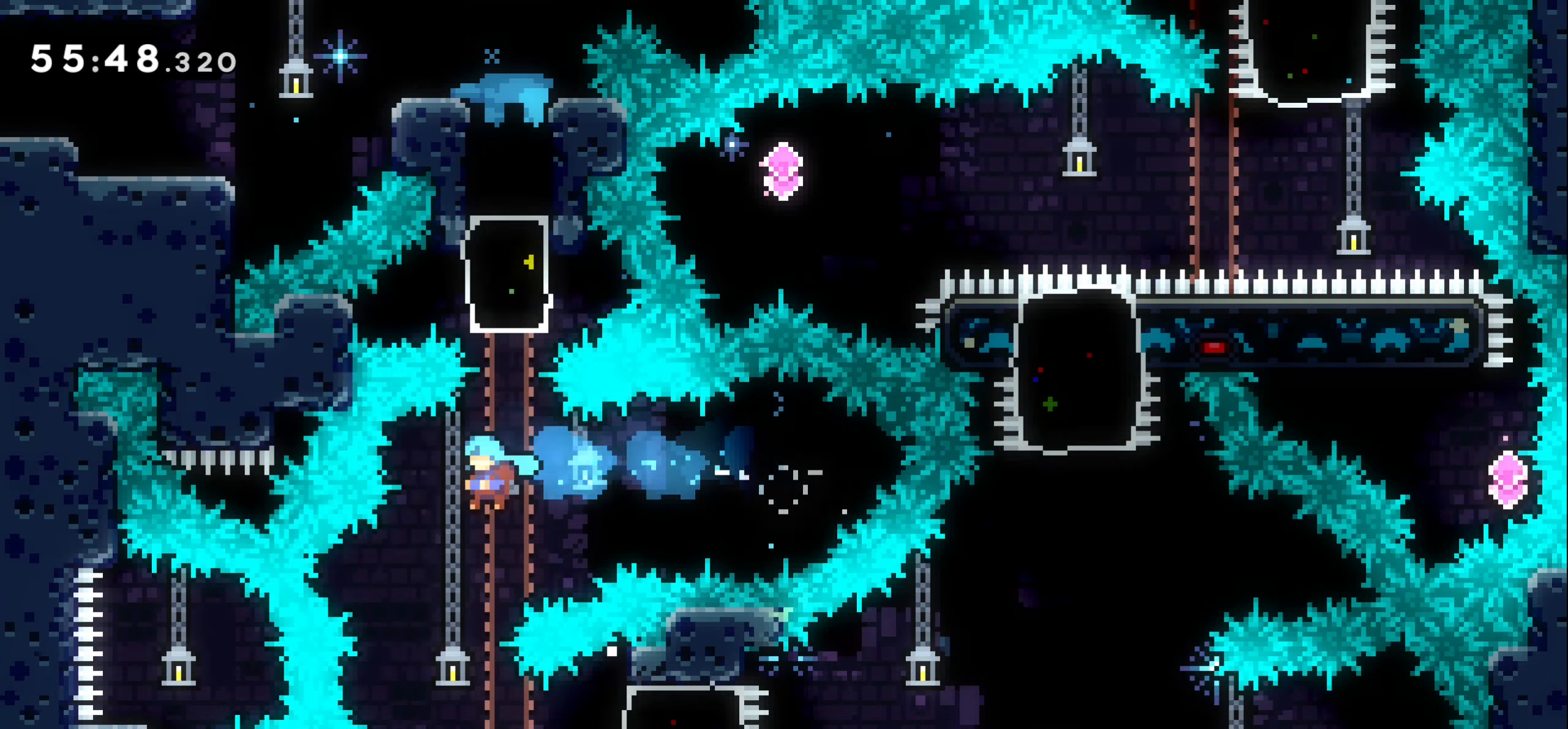
{"keys": ["dash", "right"], "events": [[200, "right", "down"], [400, "dash", "down"]]}
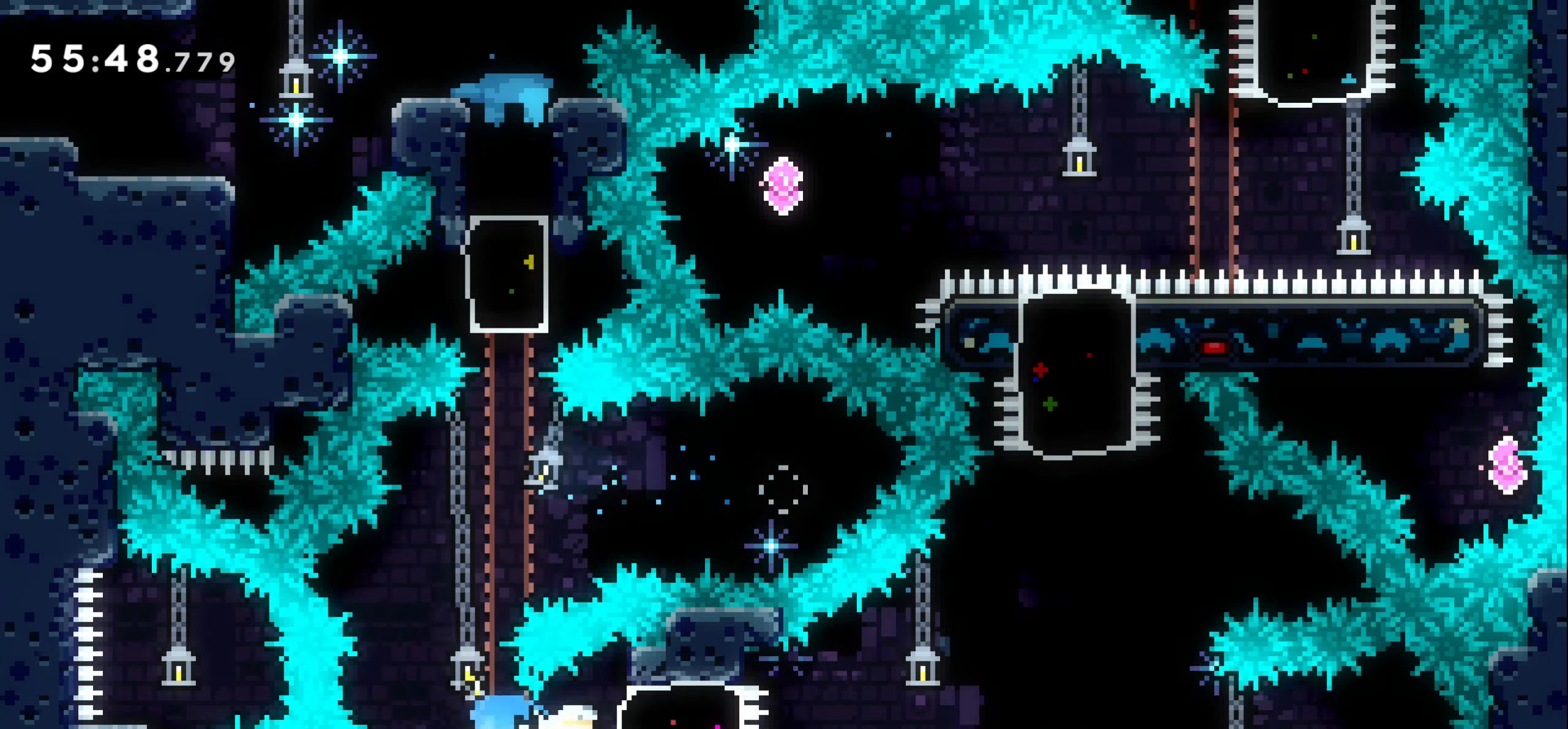
{"keys": ["up"], "events": [[67, "dash", "up"], [234, "jump1", "down"], [417, "right", "up"], [450, "up", "down"], [500, "jump1", "up"]]}
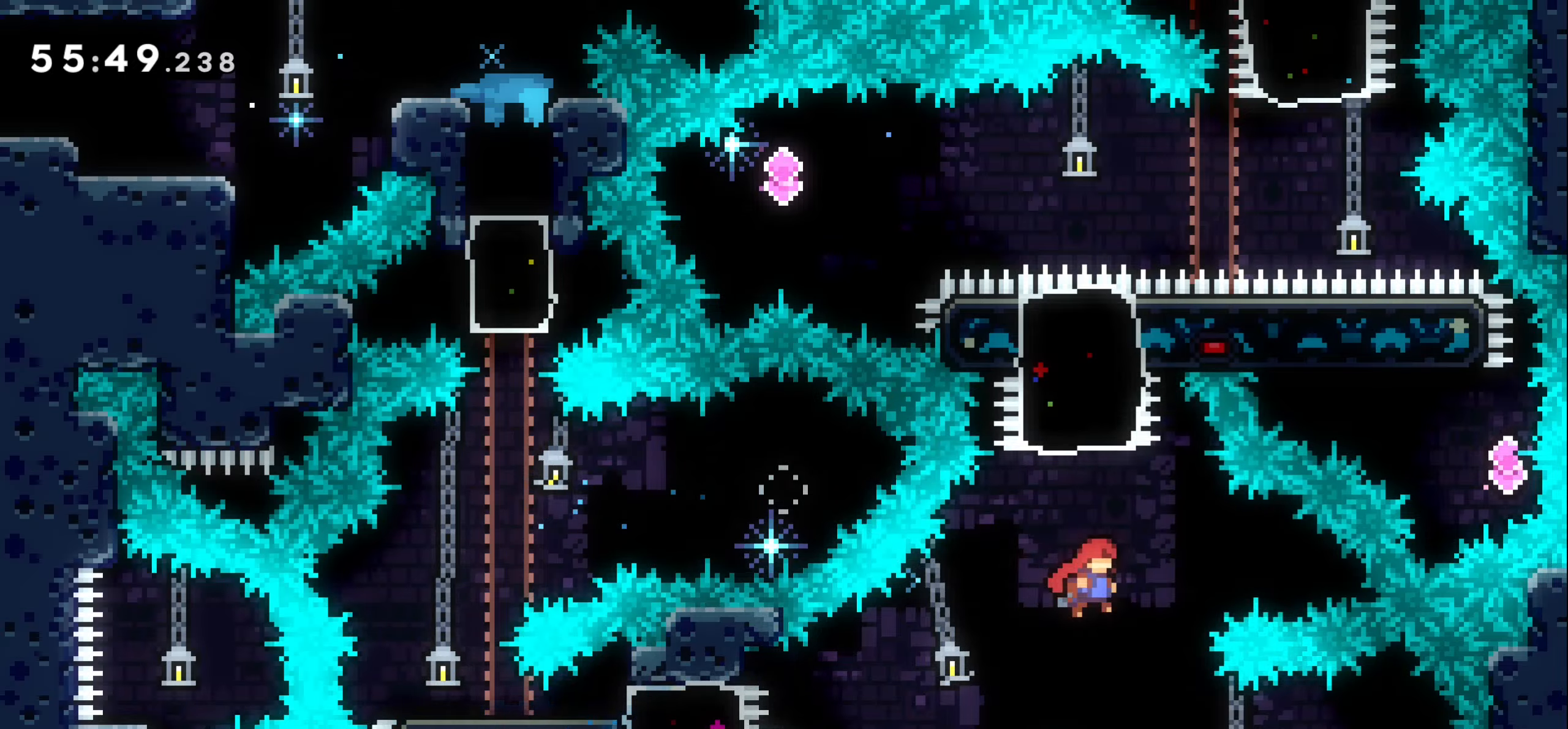
{"keys": ["dash", "left"], "events": [[16, "dash", "down"], [166, "dash", "up"], [216, "up", "up"], [400, "left", "down"], [483, "dash", "down"]]}
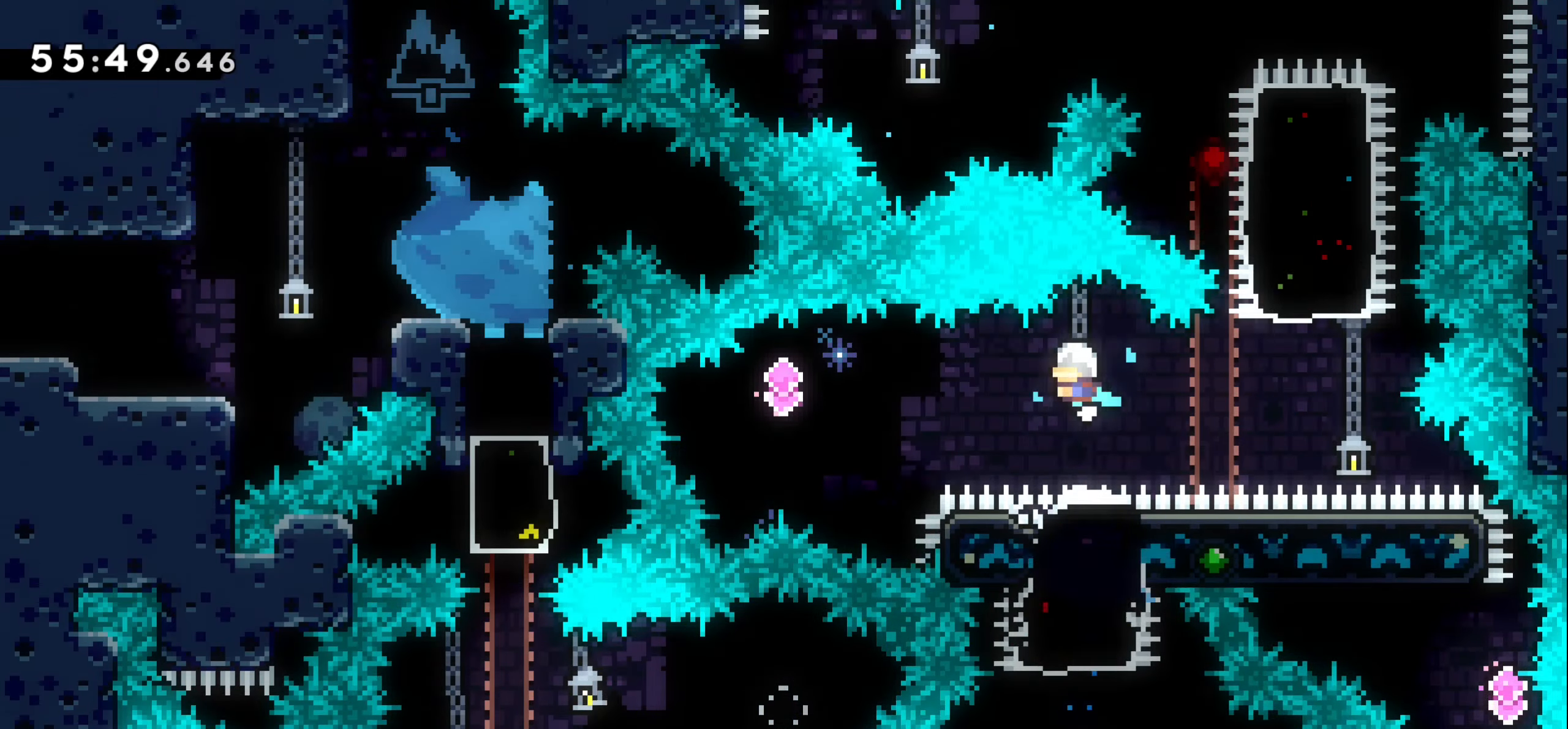
{"keys": ["right"], "events": [[200, "dash", "up"], [316, "left", "up"], [400, "right", "down"]]}
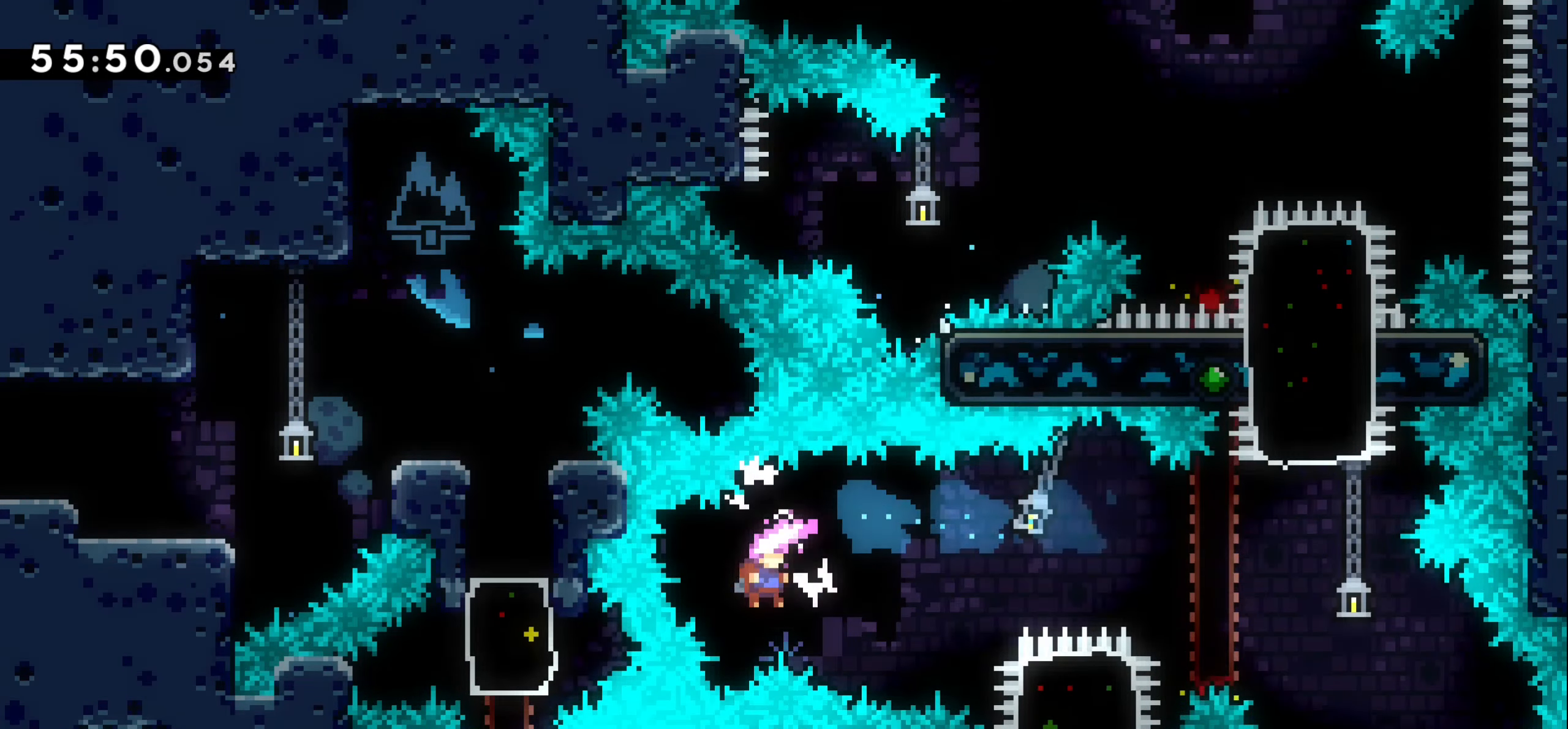
{"keys": ["dash", "right"], "events": [[16, "dash", "down"], [233, "dash", "up"], [333, "dash", "down"]]}
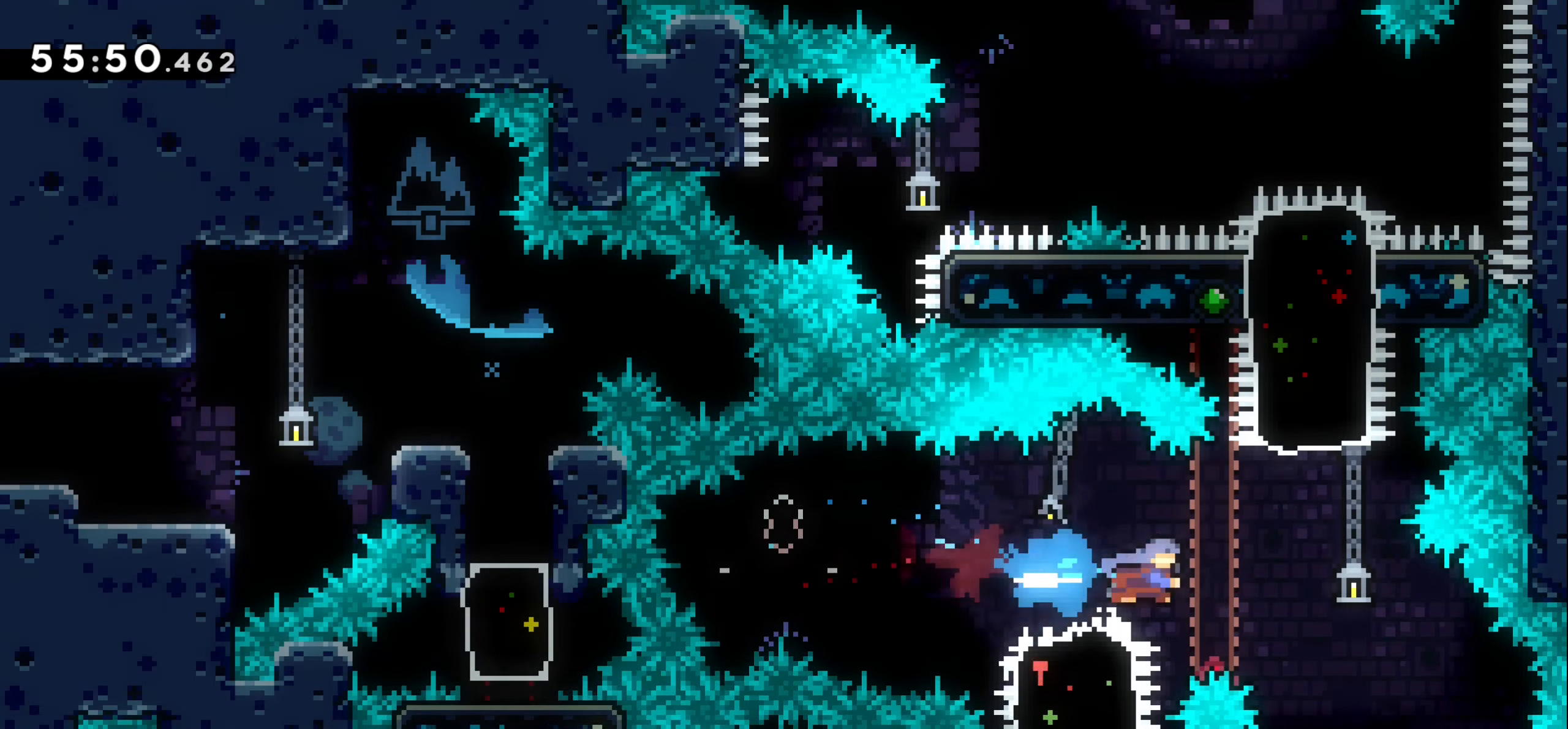
{"keys": [], "events": [[350, "dash", "up"], [416, "right", "up"]]}
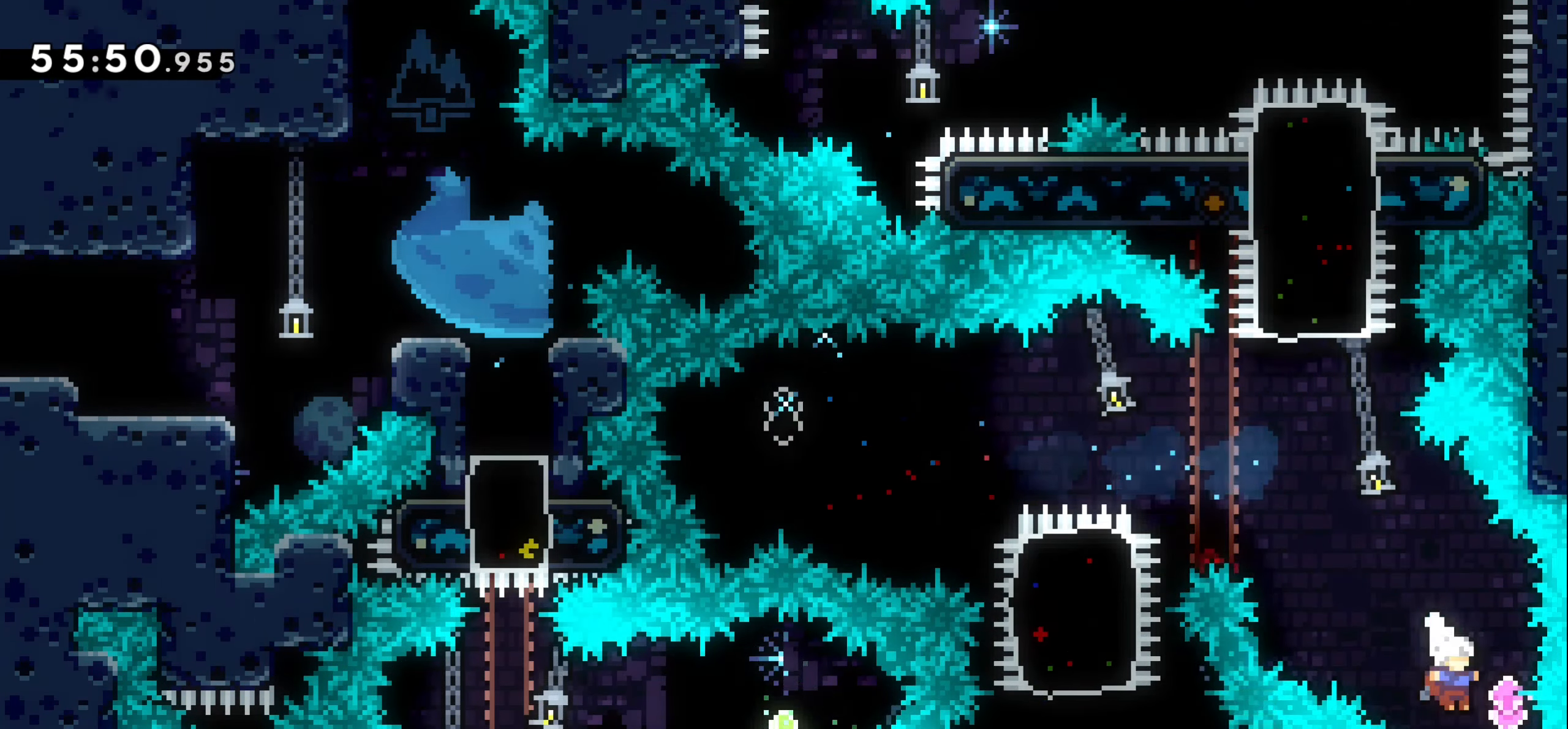
{"keys": ["right", "up"], "events": [[16, "left", "down"], [16, "up", "down"], [33, "dash", "down"], [183, "left", "up"], [233, "dash", "up"], [450, "right", "down"]]}
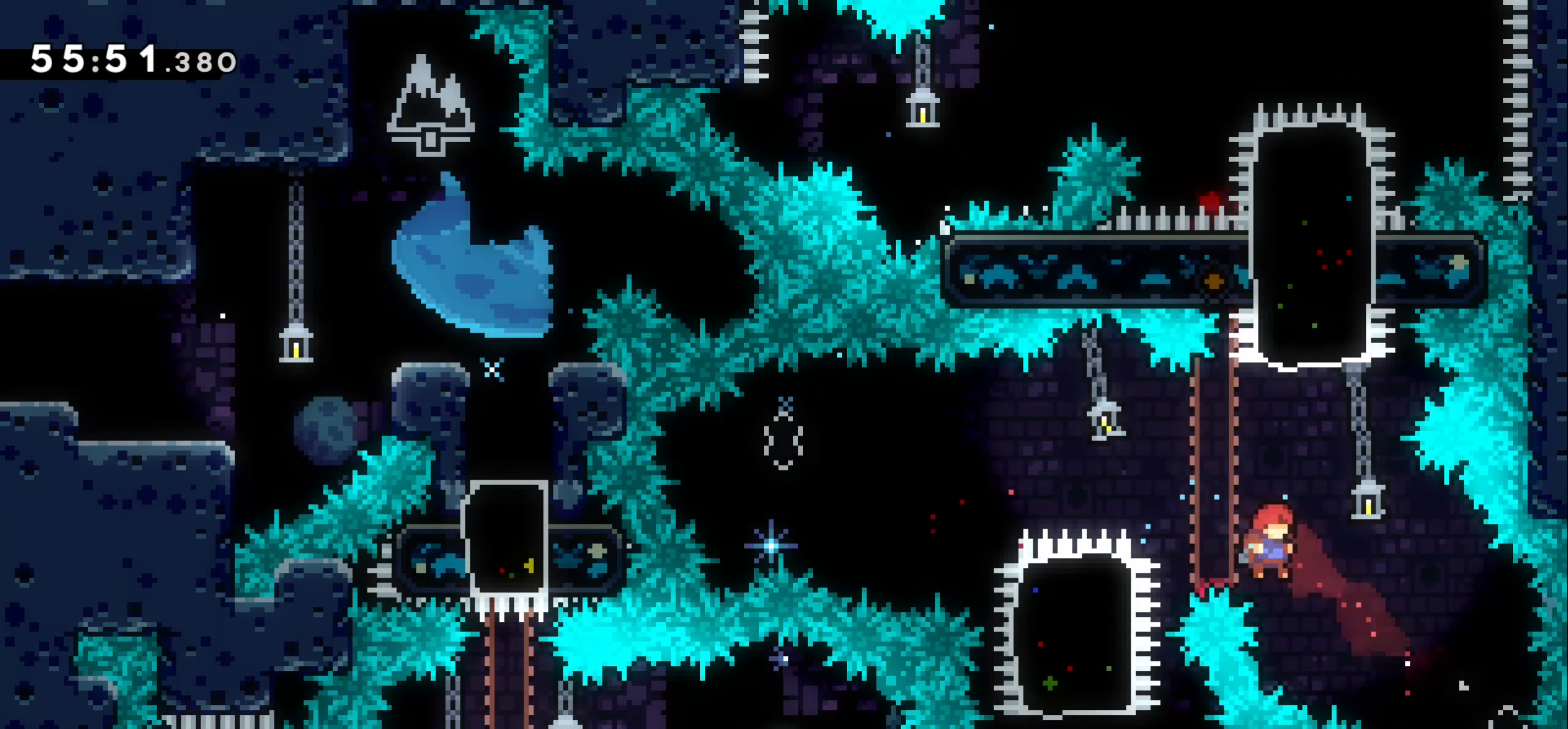
{"keys": ["up"], "events": [[66, "right", "up"], [83, "dash", "down"], [266, "dash", "up"]]}
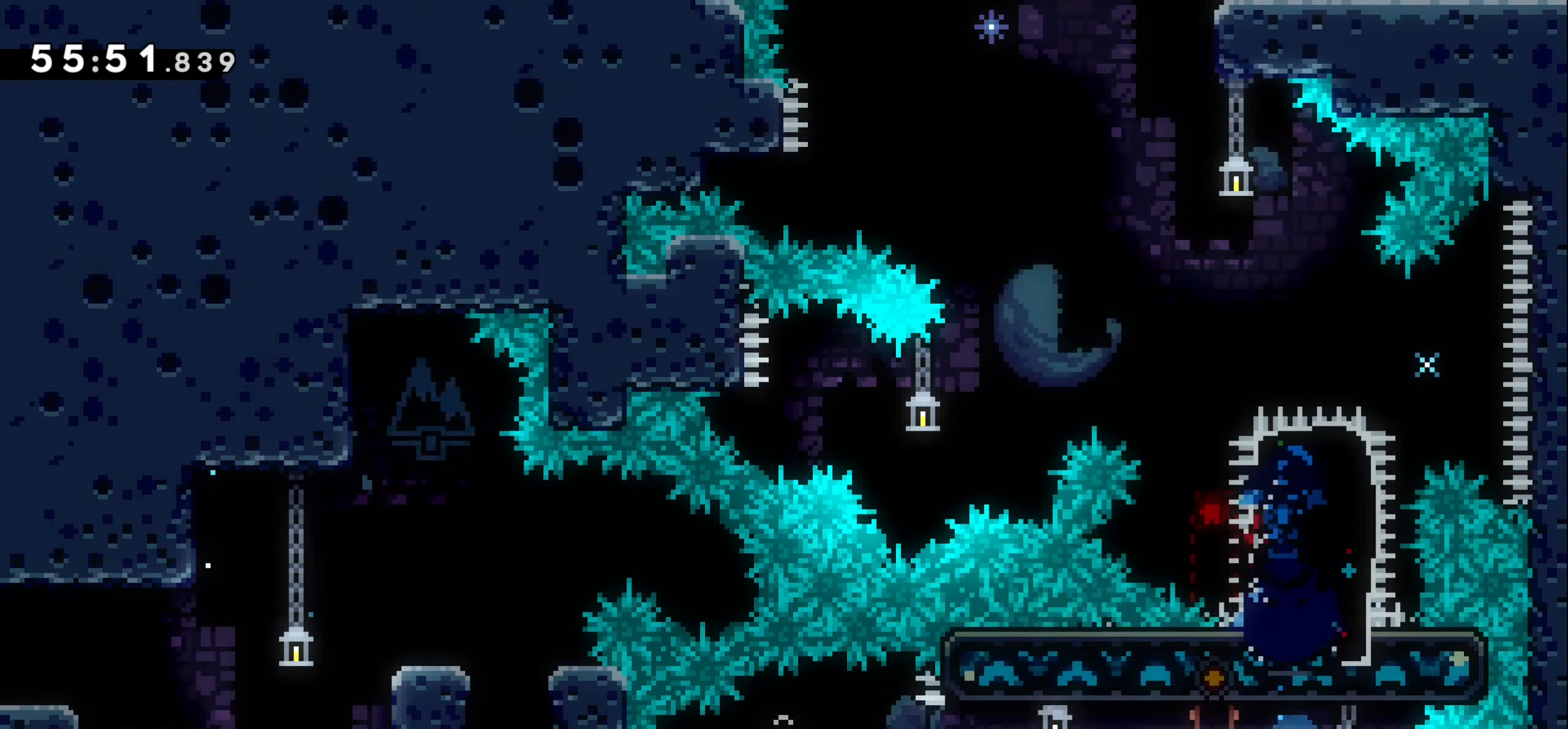
{"keys": ["dash", "up"], "events": [[116, "left", "down"], [150, "up", "up"], [383, "up", "down"], [433, "dash", "down"], [466, "left", "up"]]}
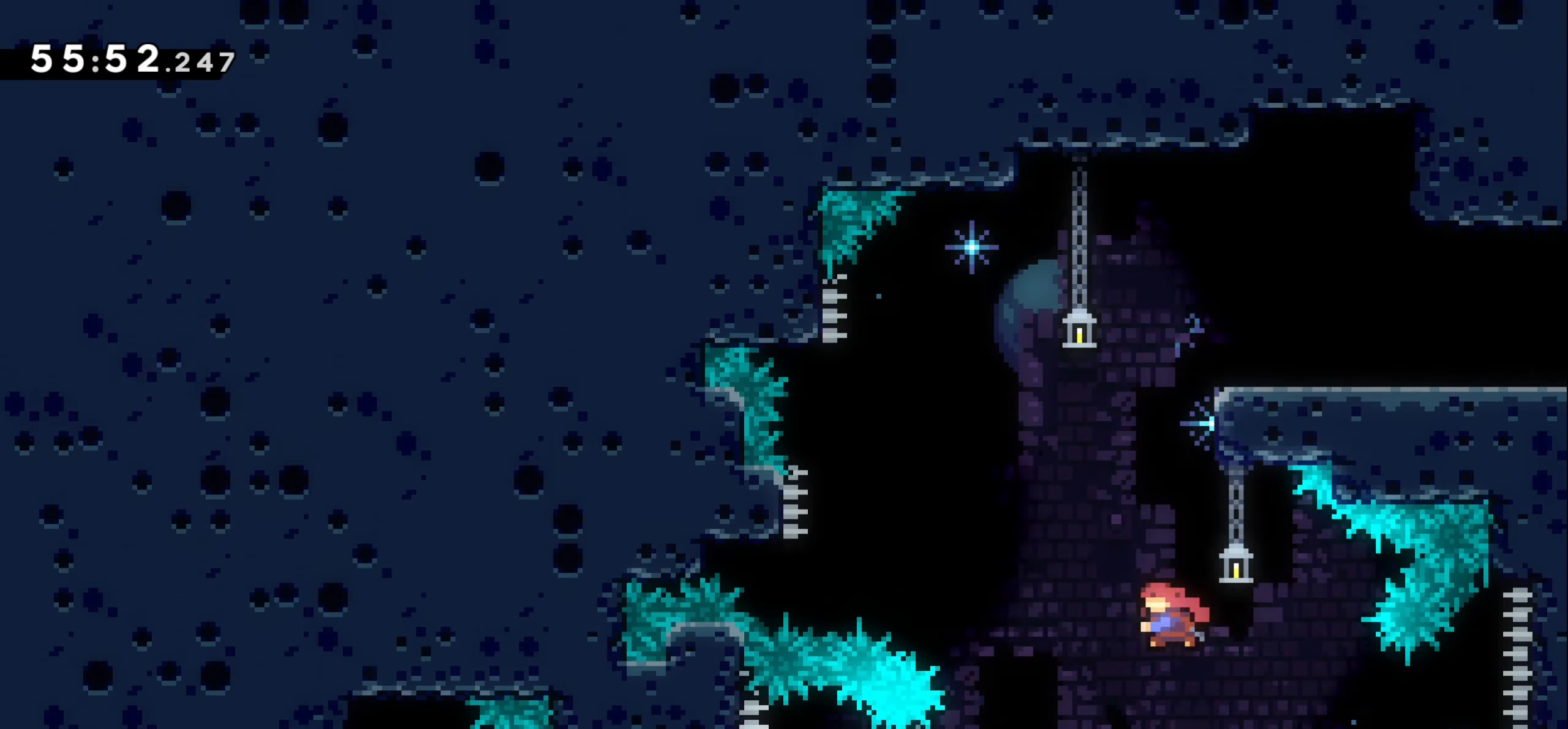
{"keys": ["right", "up"], "events": [[183, "dash", "up"], [183, "right", "down"]]}
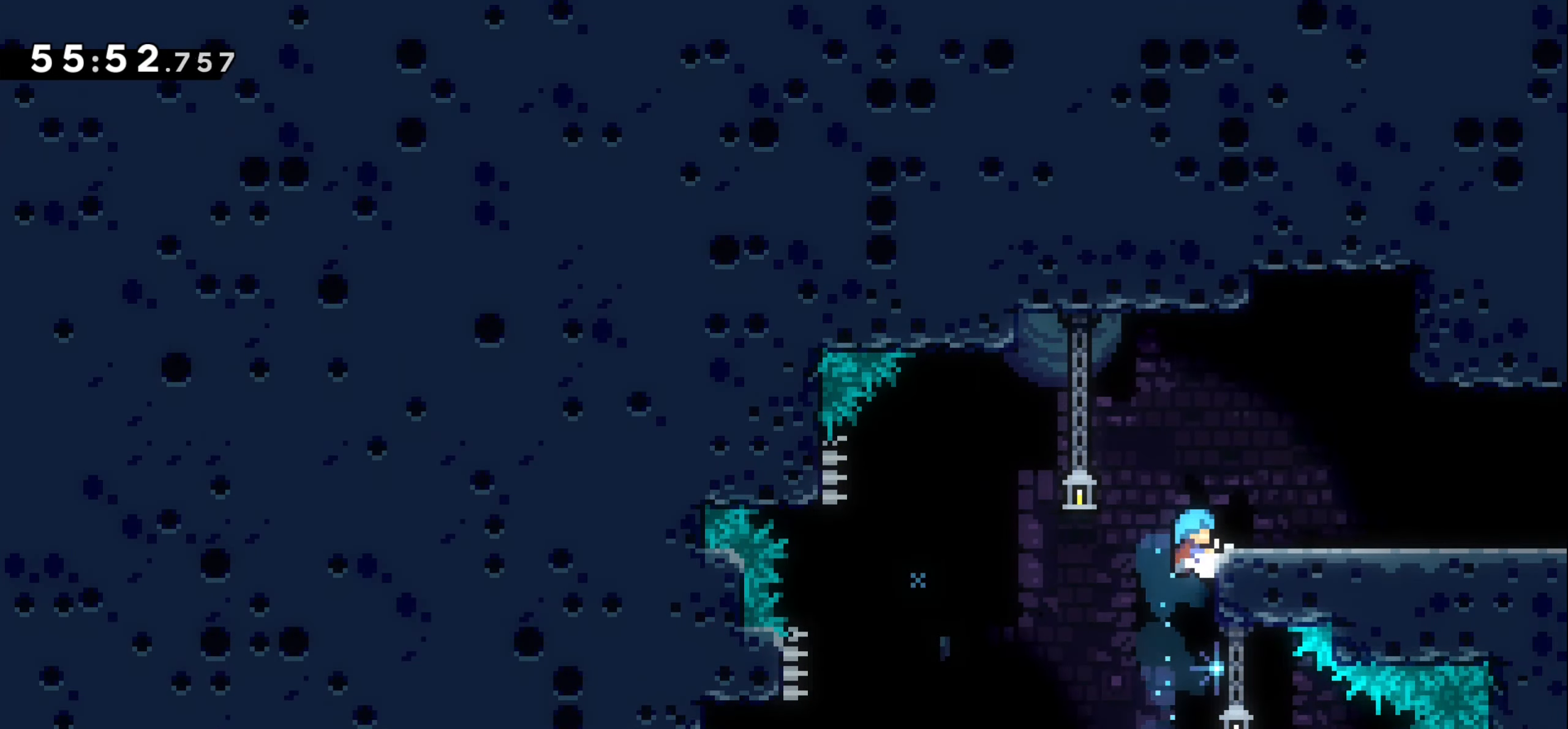
{"keys": ["right"], "events": [[33, "up", "up"], [66, "grab", "down"], [100, "jump1", "down"], [100, "up", "down"], [316, "jump1", "up"], [350, "grab", "up"], [366, "up", "up"]]}
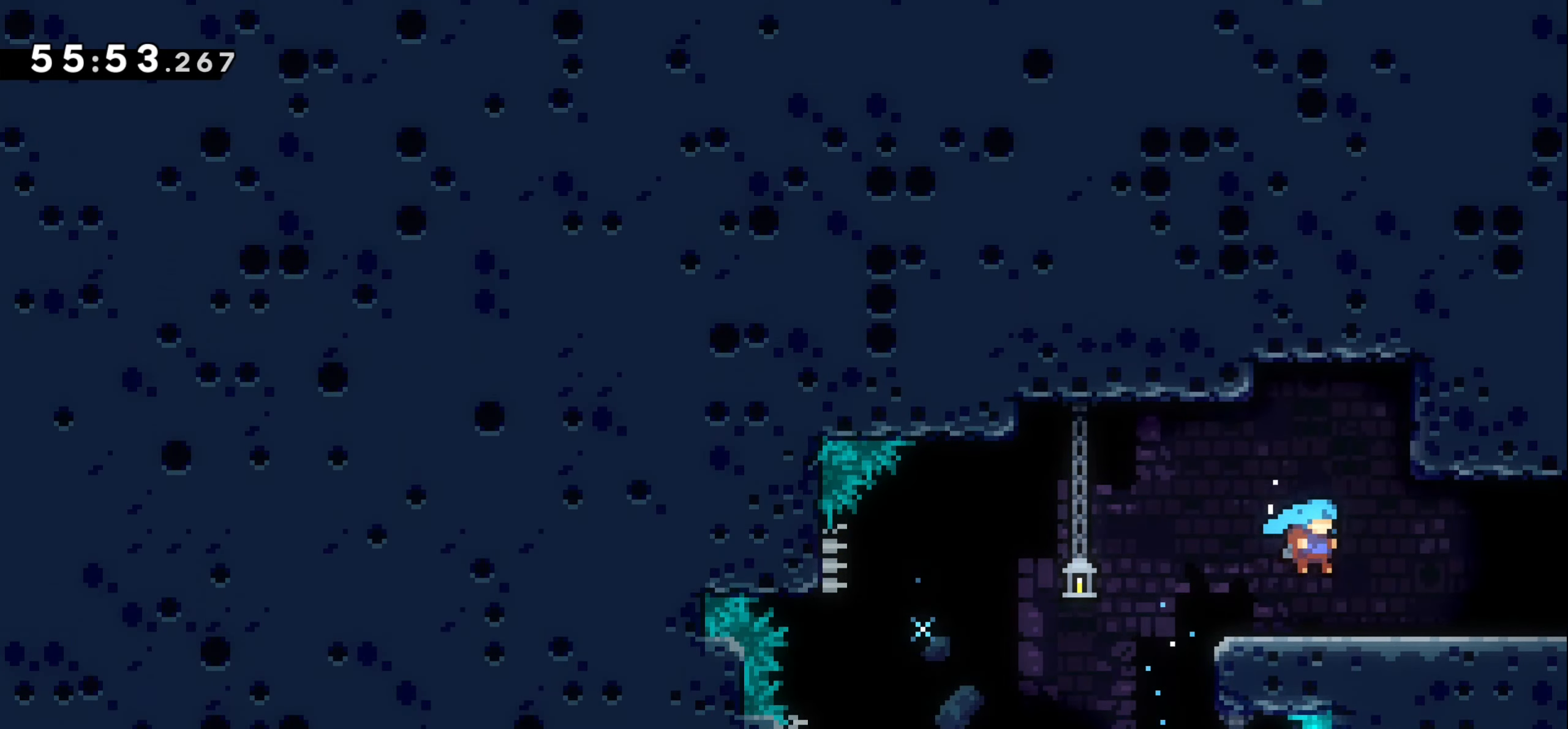
{"keys": ["right"], "events": [[133, "down", "down"], [150, "dash", "down"], [200, "jump1", "down"], [266, "dash", "up"], [283, "down", "up"], [300, "jump1", "up"]]}
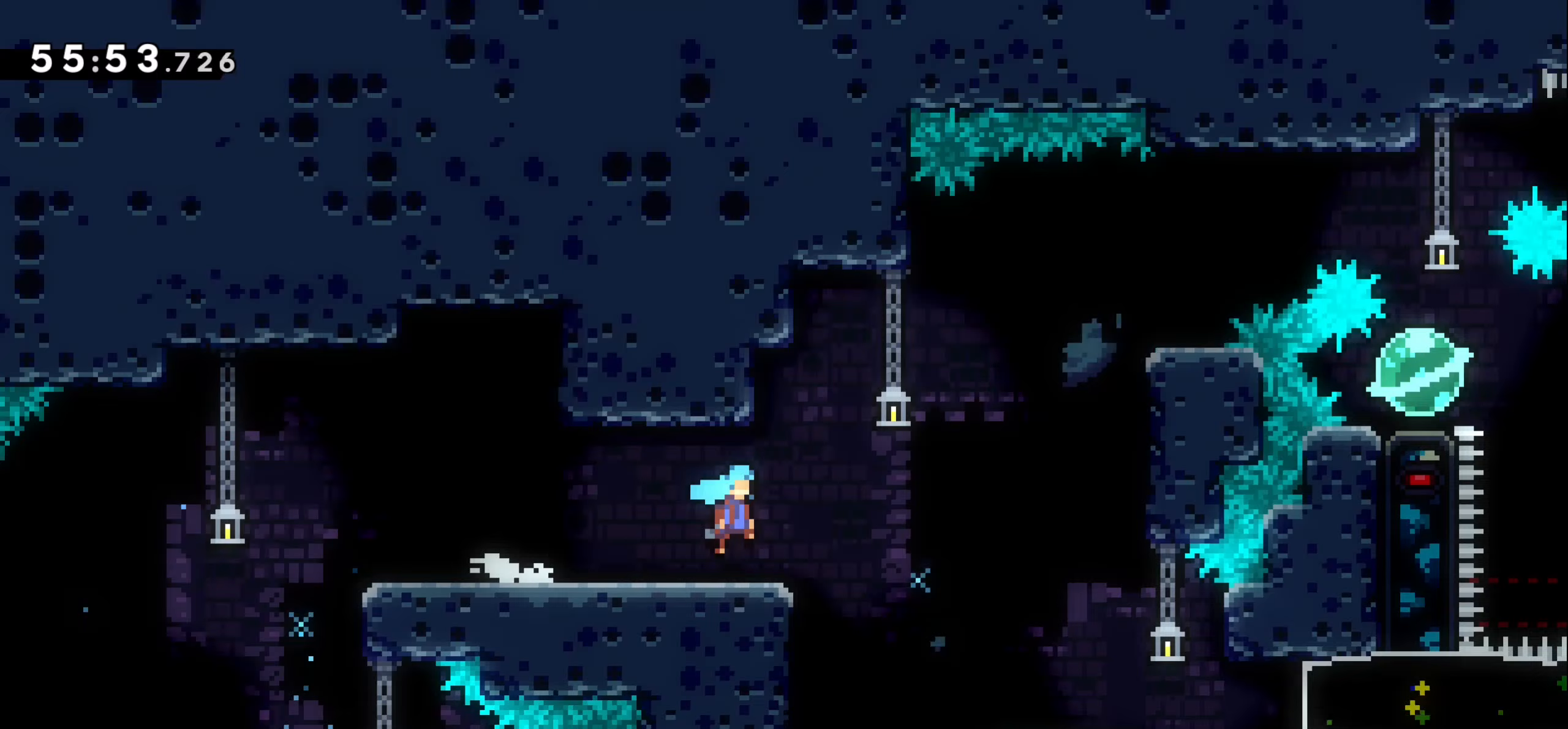
{"keys": [], "events": [[67, "right", "up"]]}
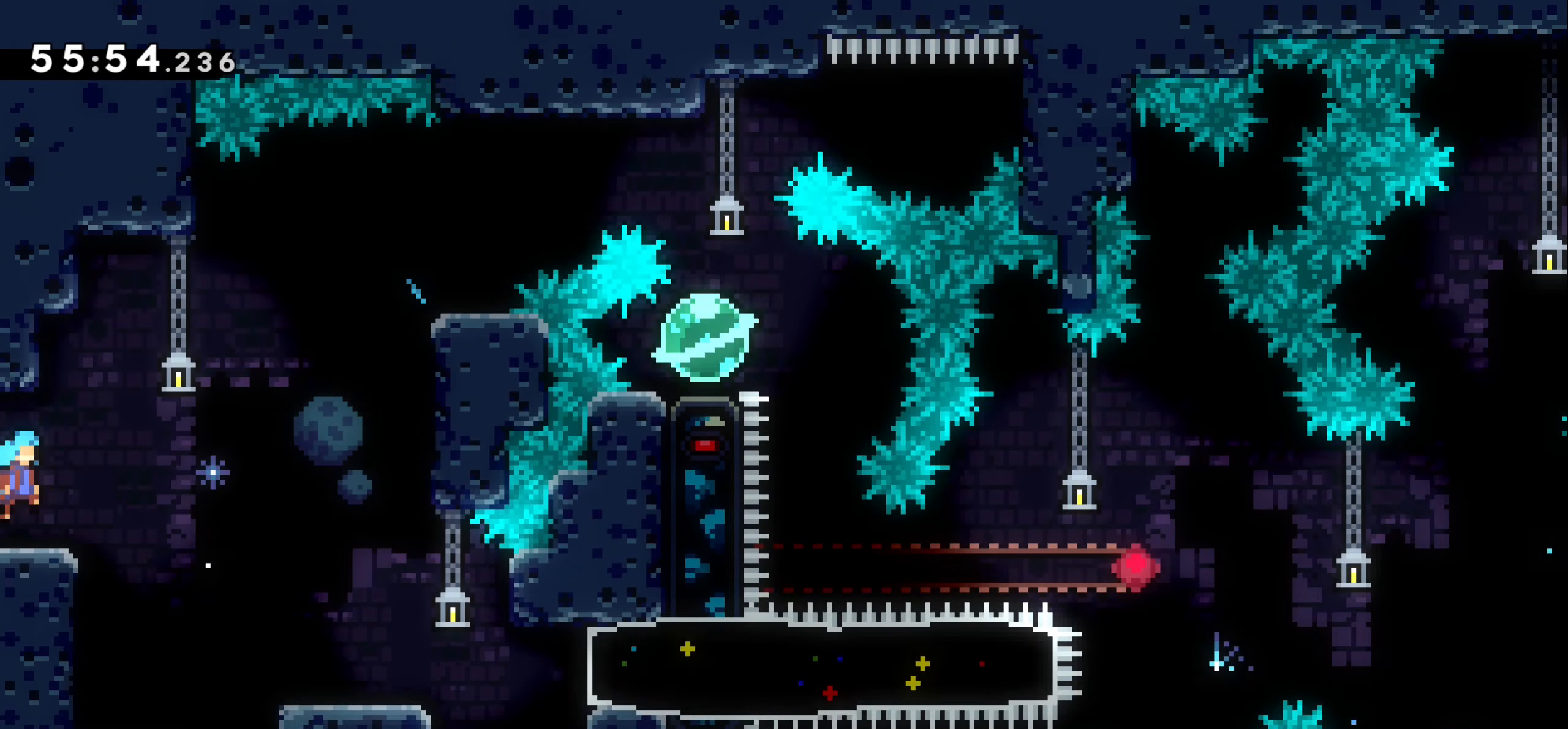
{"keys": [], "events": []}
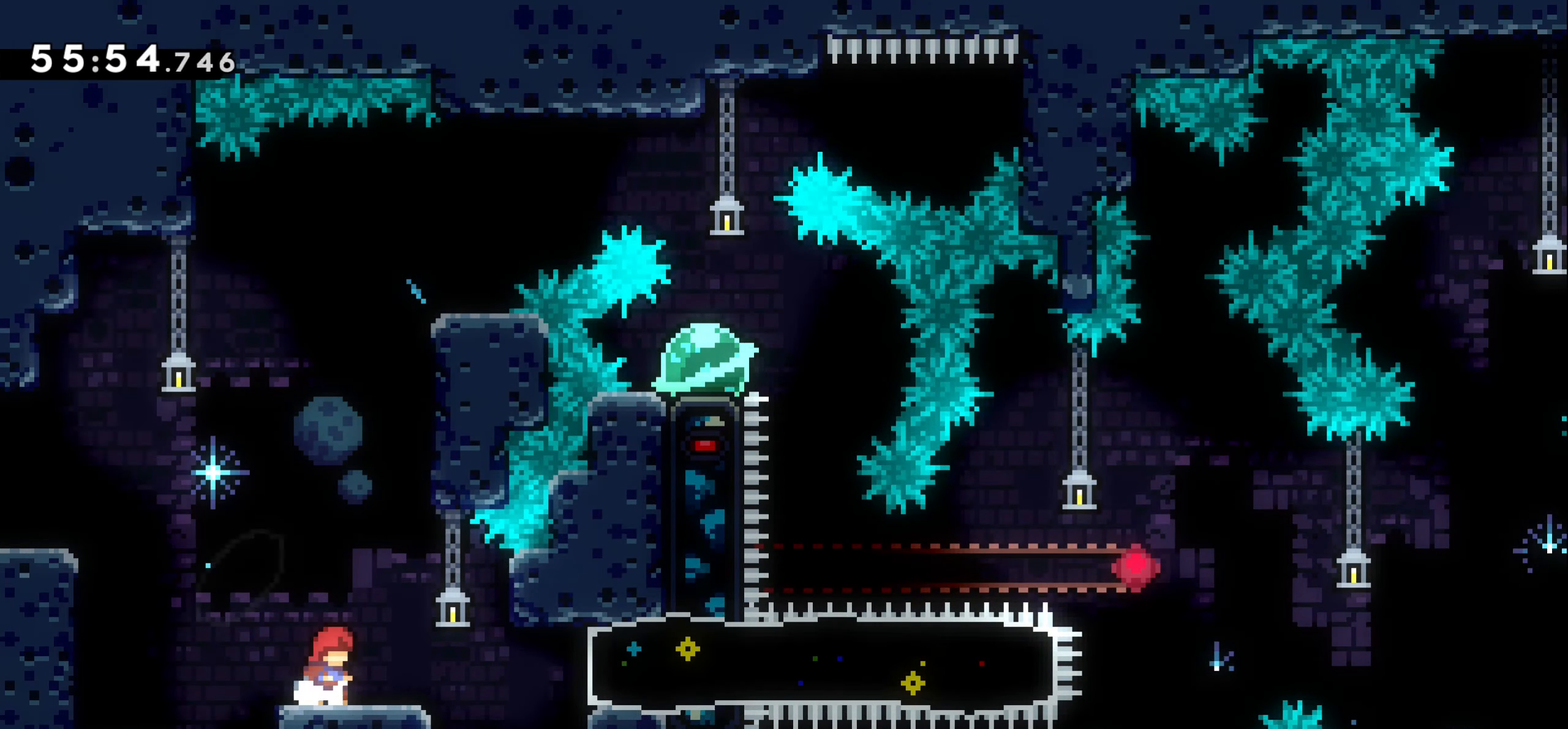
{"keys": ["down"], "events": [[367, "down", "down"], [450, "down", "up"], [500, "down", "down"]]}
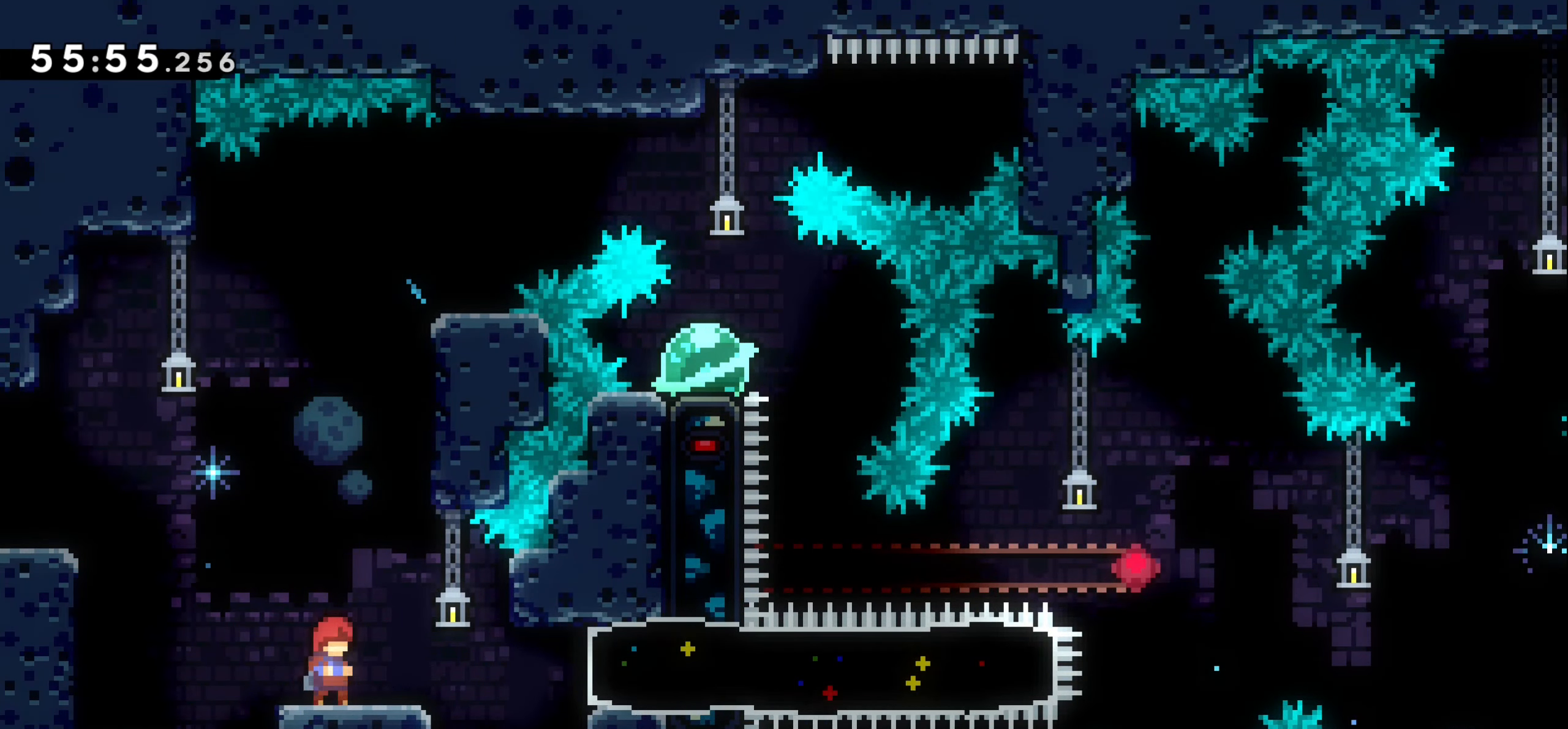
{"keys": [], "events": [[167, "down", "up"]]}
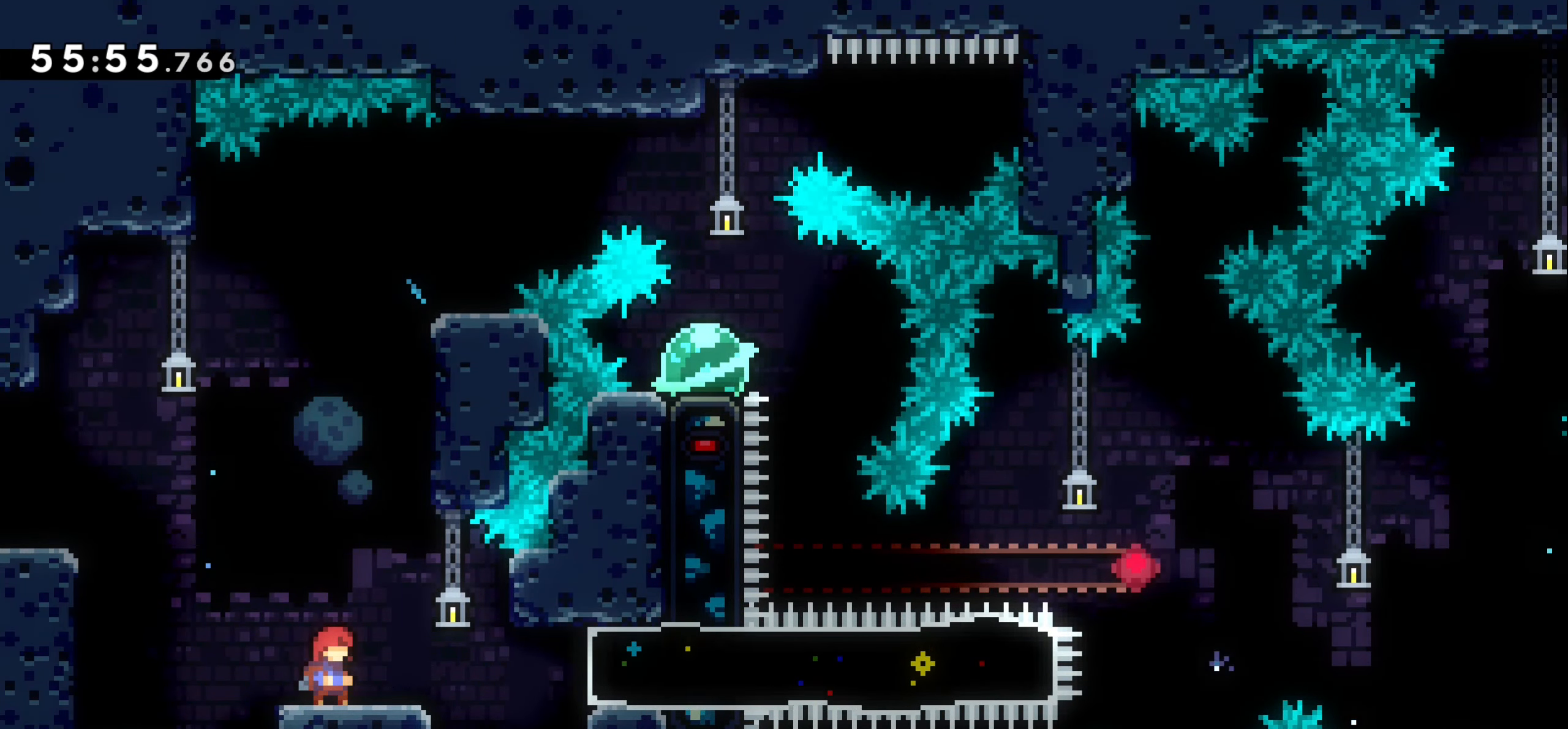
{"keys": ["right"], "events": [[300, "right", "down"], [333, "dash", "down"], [483, "dash", "up"]]}
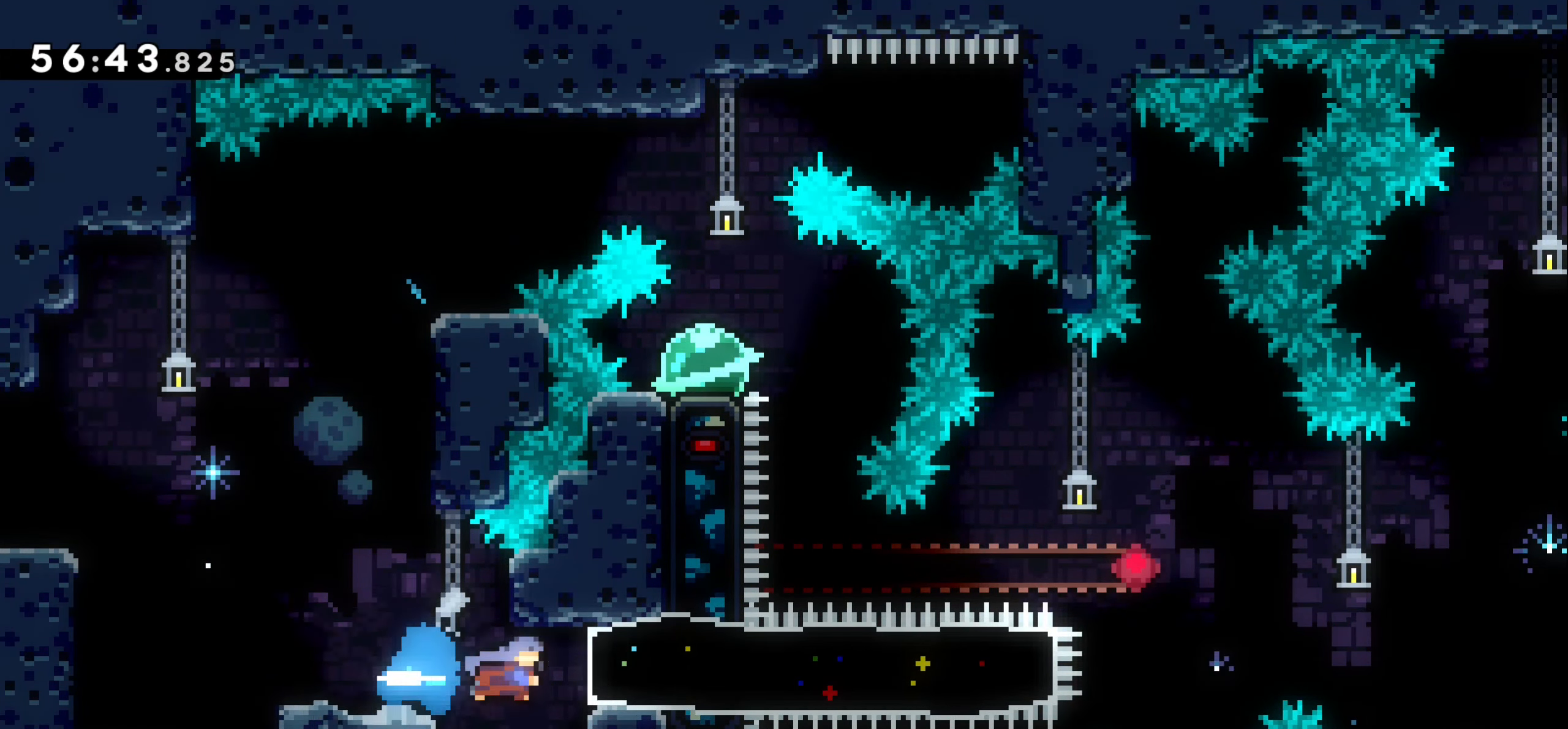
{"keys": ["jump1", "right"], "events": [[450, "jump1", "down"]]}
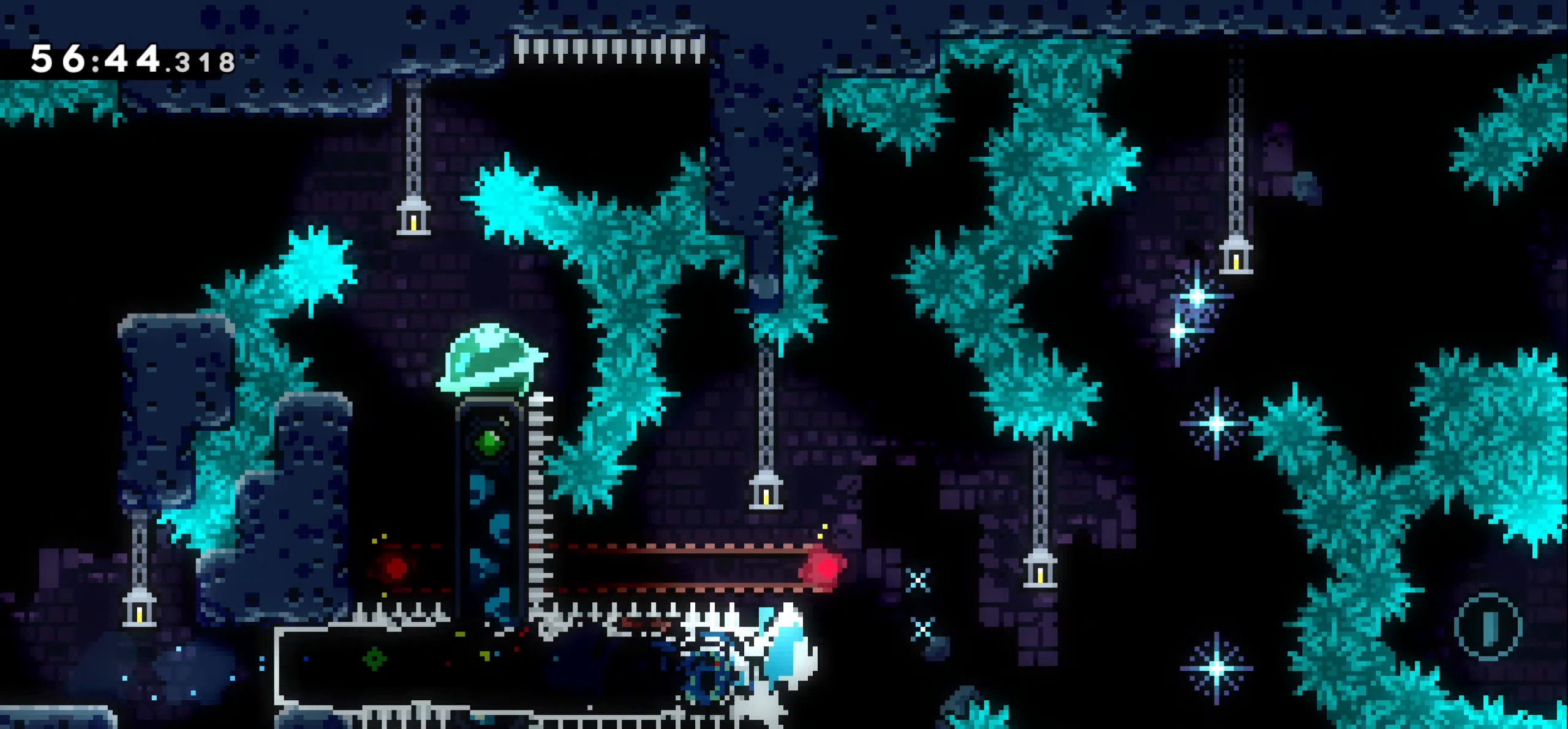
{"keys": [], "events": [[283, "right", "up"], [283, "up", "down"], [350, "dash", "down"], [350, "jump1", "up"], [483, "up", "up"], [500, "dash", "up"]]}
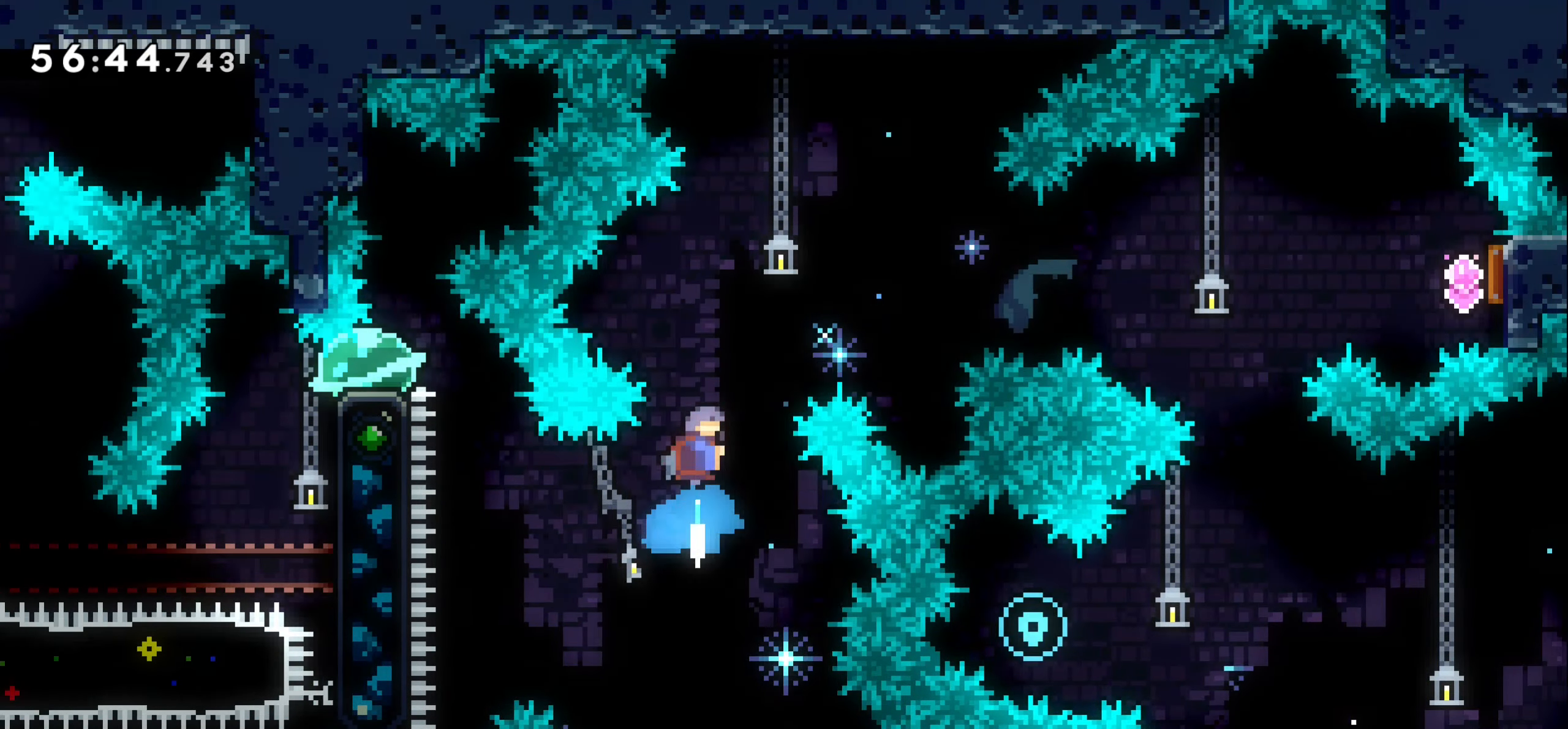
{"keys": [], "events": []}
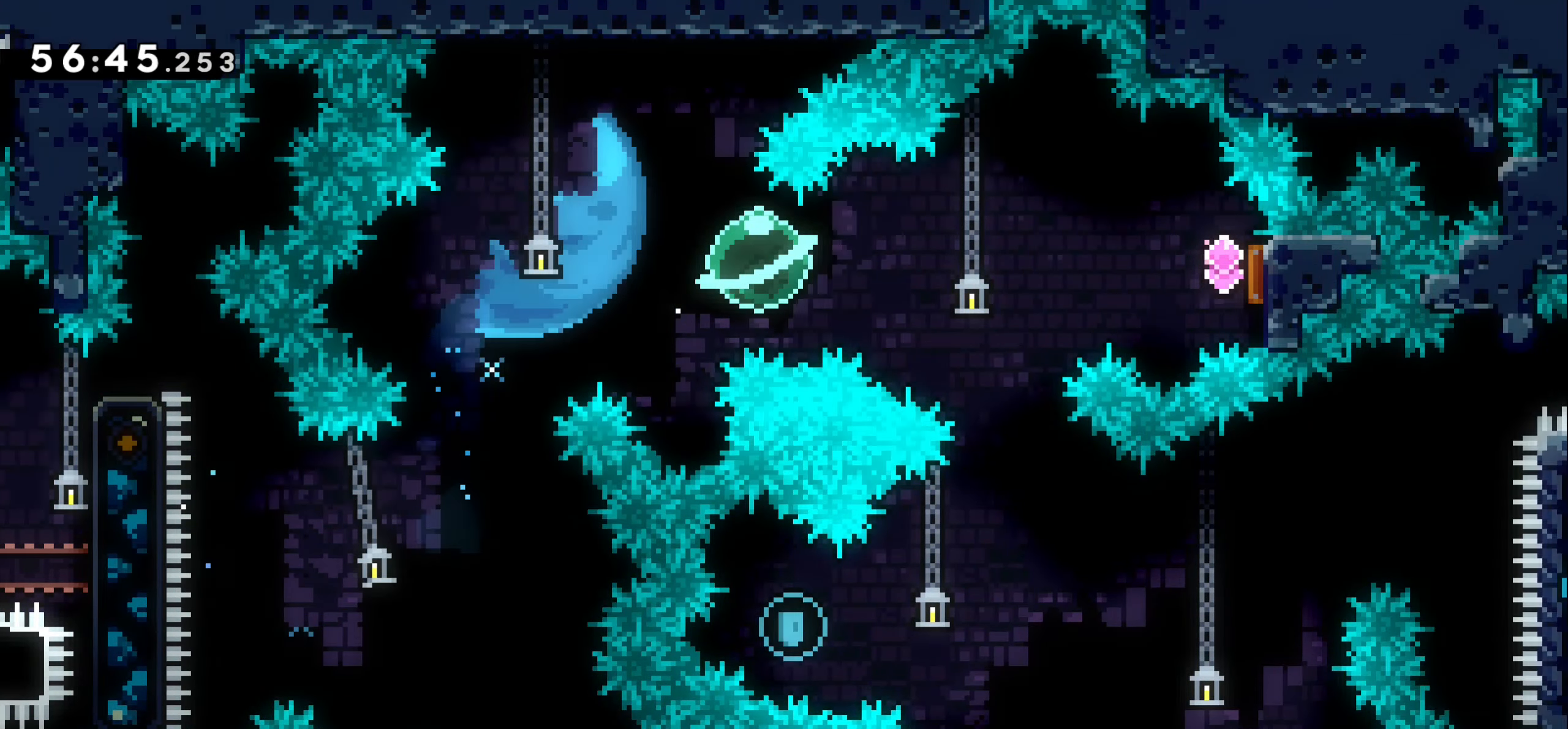
{"keys": [], "events": []}
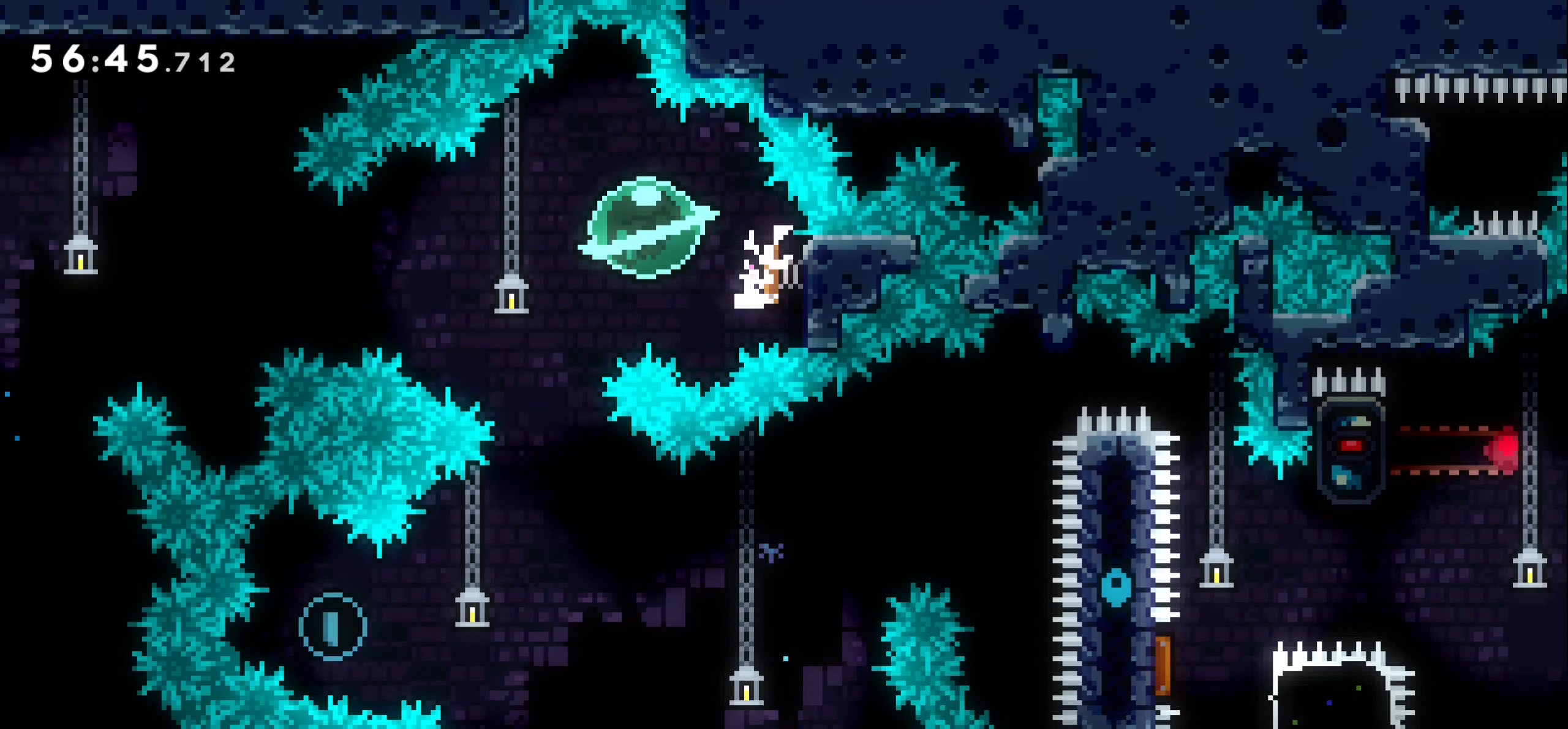
{"keys": [], "events": [[100, "down", "down"], [117, "dash", "down"], [283, "down", "up"], [300, "dash", "up"]]}
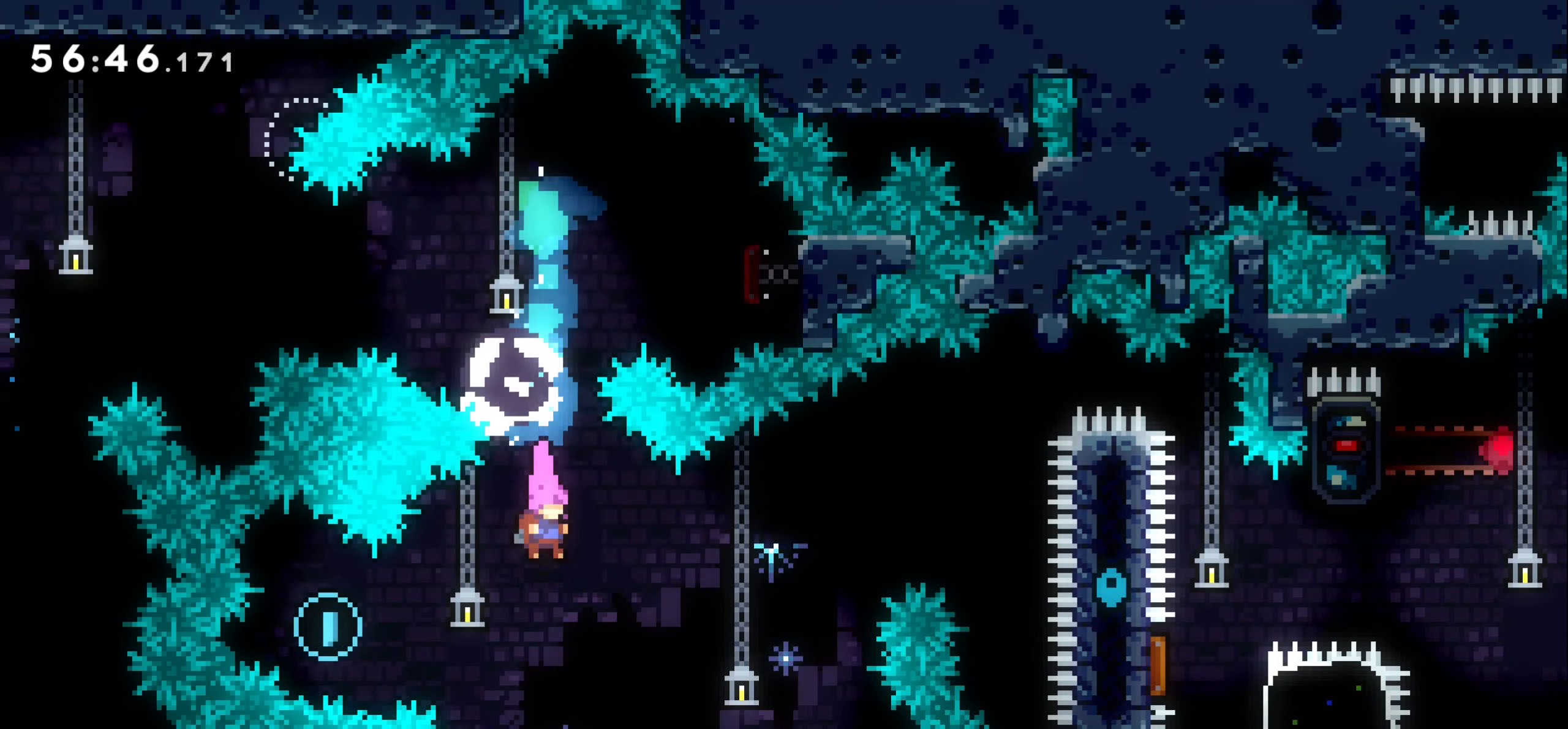
{"keys": ["dash", "right"], "events": [[100, "left", "down"], [134, "dash", "down"], [250, "dash", "up"], [267, "left", "up"], [334, "right", "down"], [384, "dash", "down"]]}
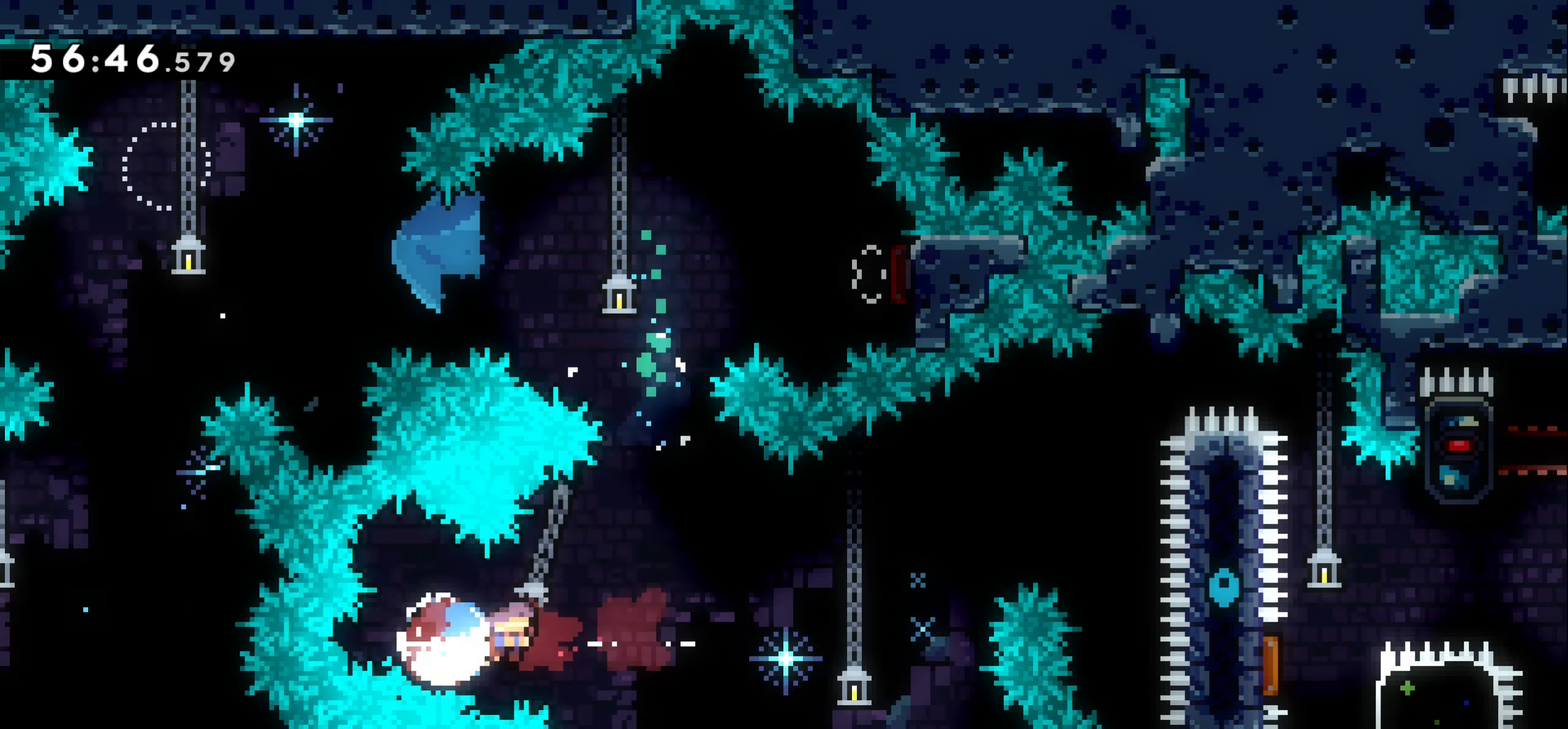
{"keys": [], "events": [[50, "dash", "up"], [367, "right", "up"]]}